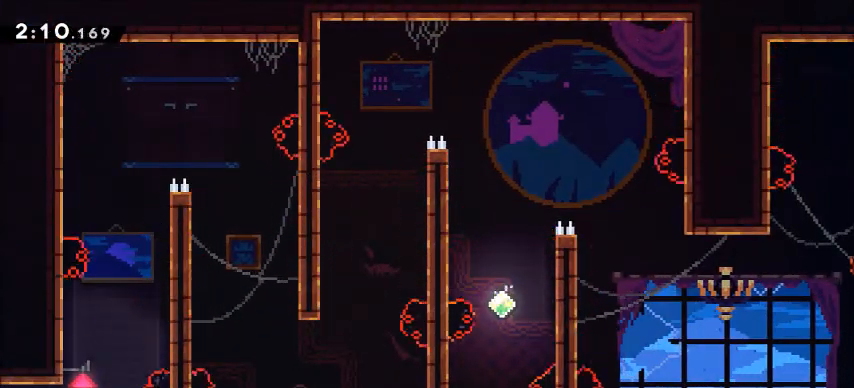
Gameplay with keyboard; each line is a JSON object with the keys held at the frame after it. "events" lists presses ("down") and releases ("up") of "a", "climb", "d", "dash", "jump", "s" and "w" between this image and that frame as [ms after this image, input, new state], when the widget could be followed in between. No other keys are recorded. Mouse input is not recorded. Key names are as the overlay labels them; some are game actions (e.g. jump) rather than physical keys.
{"keys": [], "events": [[100, "d", "up"]]}
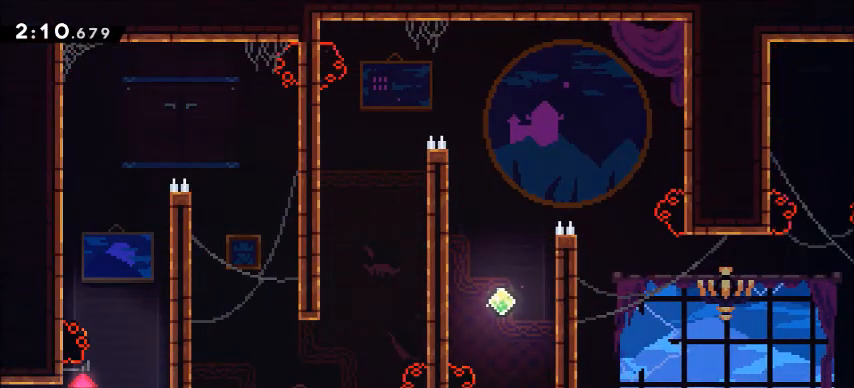
{"keys": ["climb", "w"], "events": [[100, "jump", "down"], [200, "climb", "down"], [267, "a", "down"], [334, "w", "down"], [400, "jump", "up"], [501, "a", "up"]]}
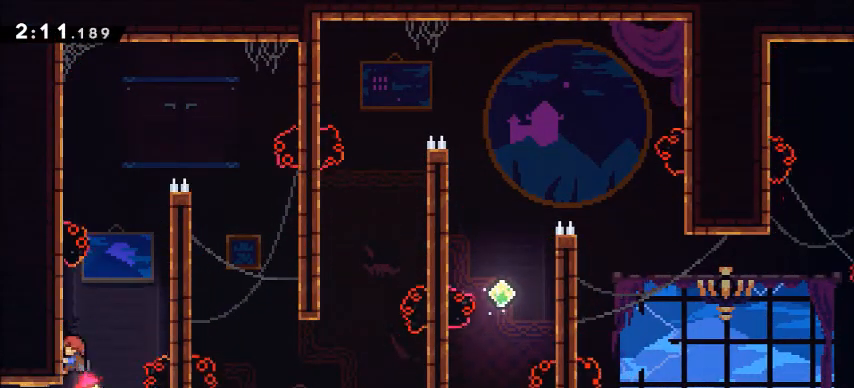
{"keys": ["climb", "w"], "events": []}
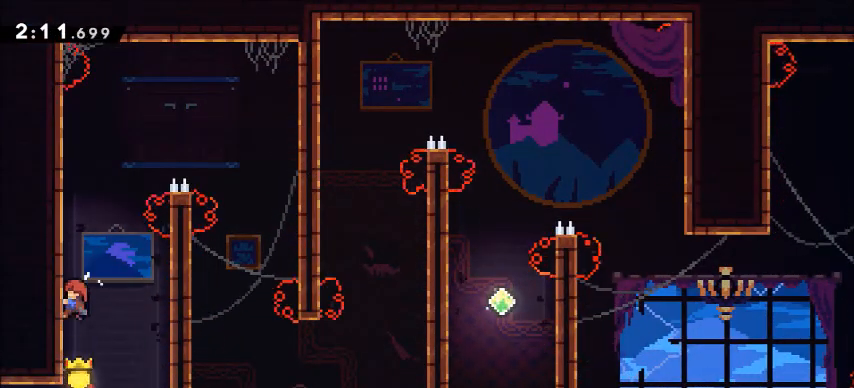
{"keys": ["climb", "d", "jump"], "events": [[400, "w", "up"], [434, "d", "down"], [501, "jump", "down"]]}
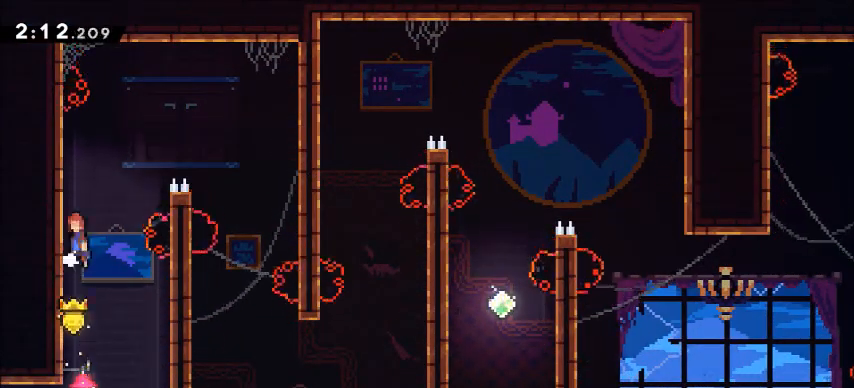
{"keys": ["climb", "d"], "events": [[233, "jump", "up"]]}
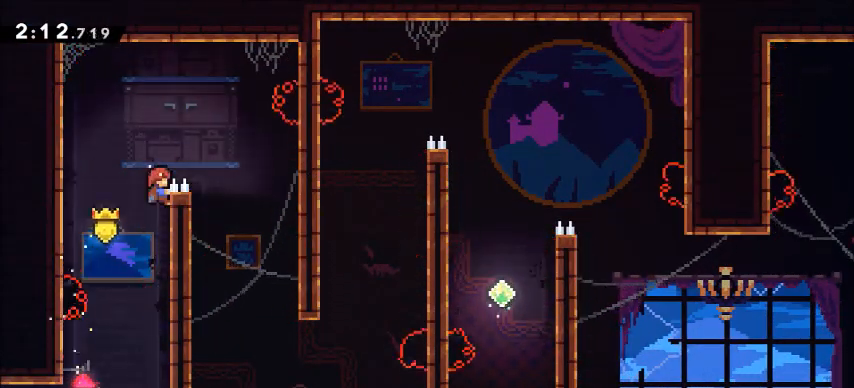
{"keys": ["d"], "events": [[67, "jump", "down"], [133, "climb", "up"], [234, "jump", "up"], [300, "d", "up"], [501, "d", "down"]]}
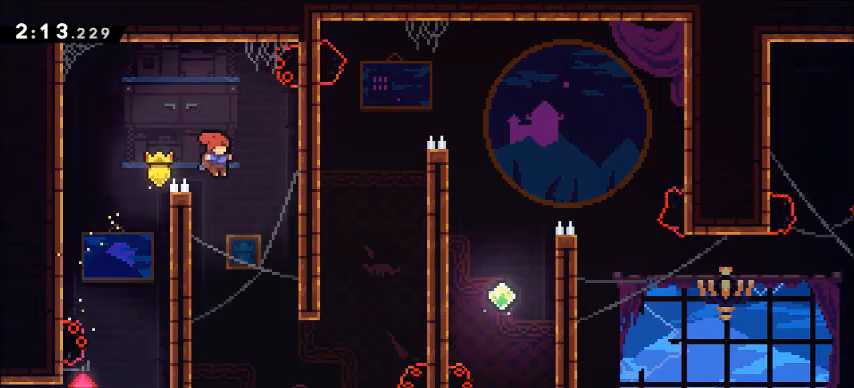
{"keys": ["climb", "d", "w"], "events": [[166, "d", "up"], [300, "d", "down"], [333, "w", "down"], [400, "climb", "down"]]}
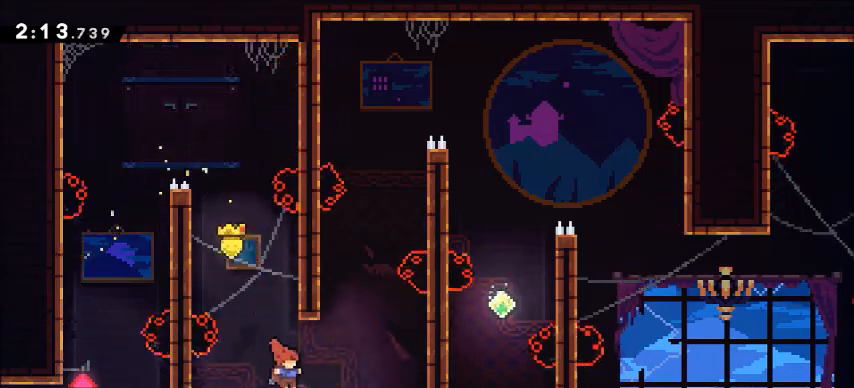
{"keys": ["a", "climb", "jump"], "events": [[33, "dash", "down"], [367, "dash", "up"], [467, "a", "down"], [467, "jump", "down"], [467, "w", "up"], [501, "d", "up"]]}
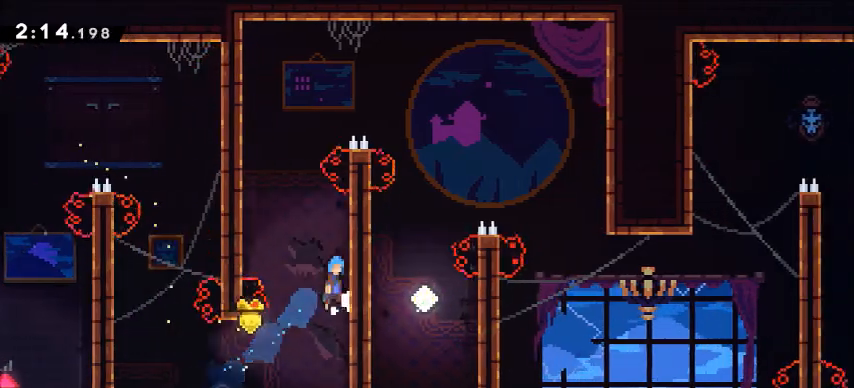
{"keys": ["climb", "d", "jump"], "events": [[300, "jump", "up"], [333, "d", "down"], [367, "jump", "down"], [400, "a", "up"]]}
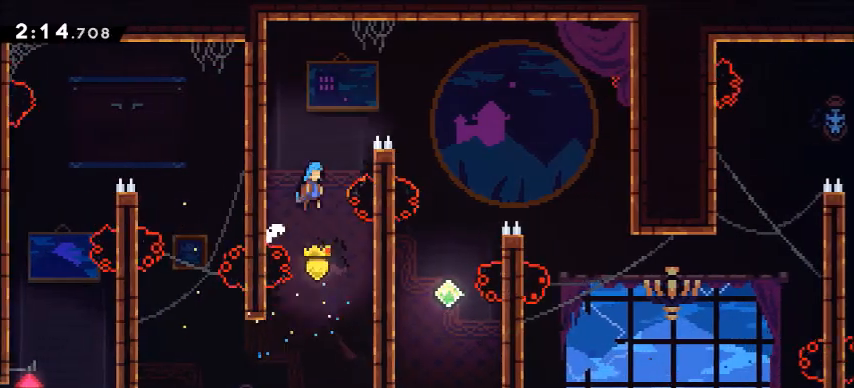
{"keys": ["climb", "w"], "events": [[133, "jump", "up"], [133, "w", "down"], [300, "d", "up"]]}
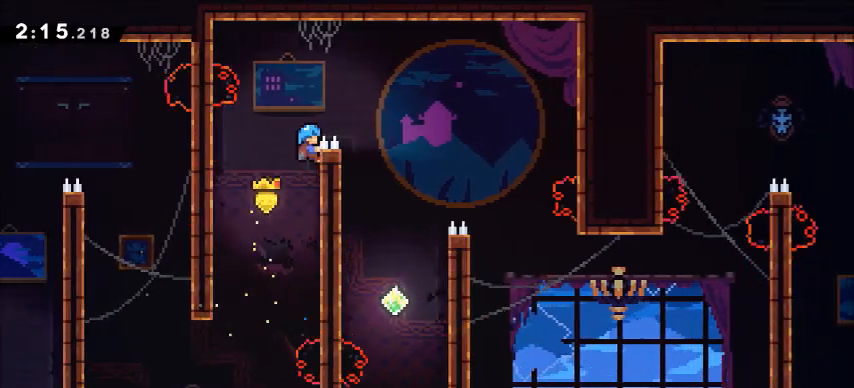
{"keys": ["d"], "events": [[33, "w", "up"], [166, "d", "down"], [200, "jump", "down"], [333, "climb", "up"], [400, "jump", "up"]]}
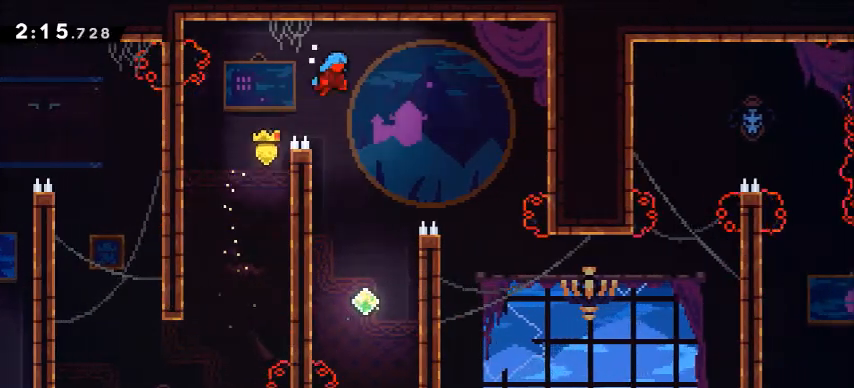
{"keys": ["a", "climb"], "events": [[67, "d", "up"], [400, "a", "down"], [400, "climb", "down"]]}
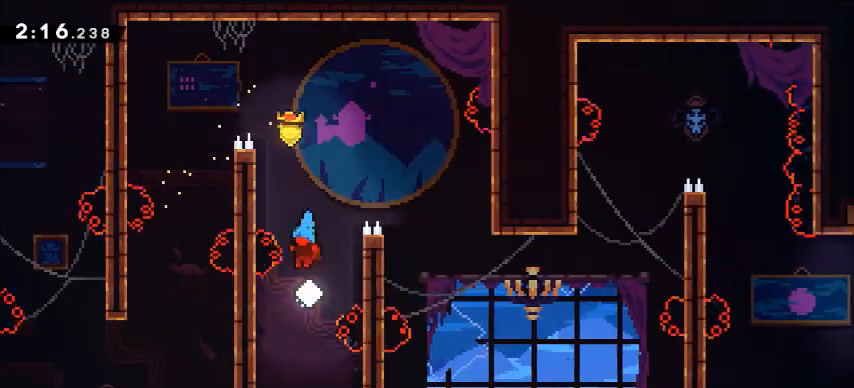
{"keys": ["climb"], "events": [[100, "w", "down"], [300, "a", "up"], [500, "w", "up"]]}
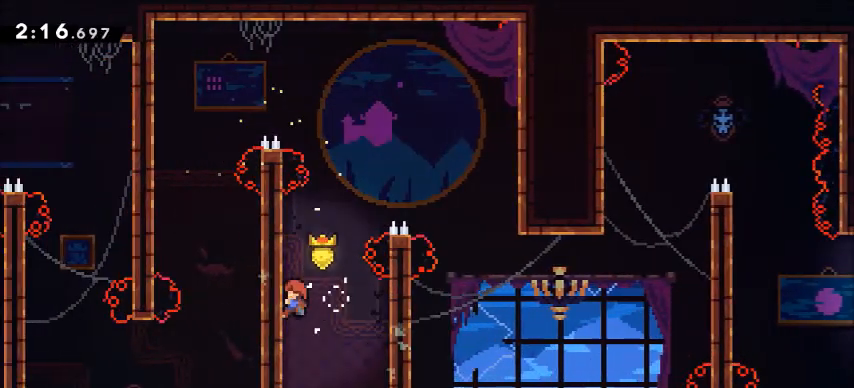
{"keys": ["climb", "d", "jump"], "events": [[300, "d", "down"], [334, "jump", "down"]]}
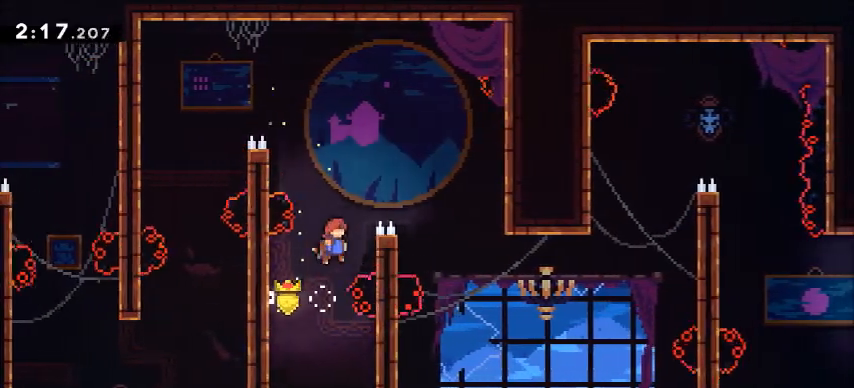
{"keys": [], "events": [[33, "jump", "up"], [166, "jump", "down"], [333, "climb", "up"], [467, "d", "up"], [467, "jump", "up"]]}
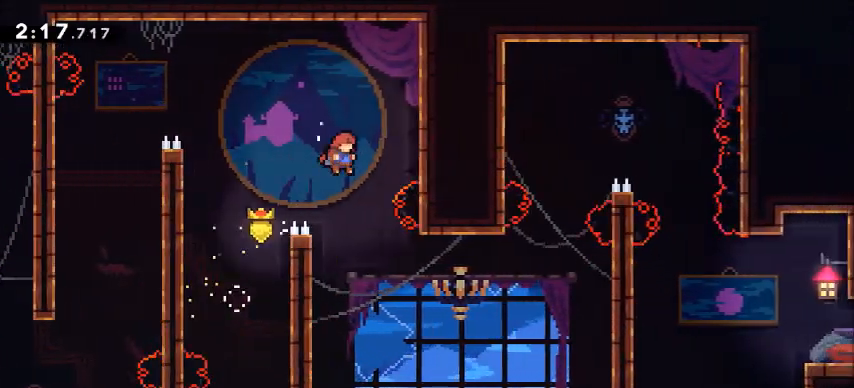
{"keys": ["d", "dash", "w"], "events": [[134, "d", "down"], [434, "w", "down"], [501, "dash", "down"]]}
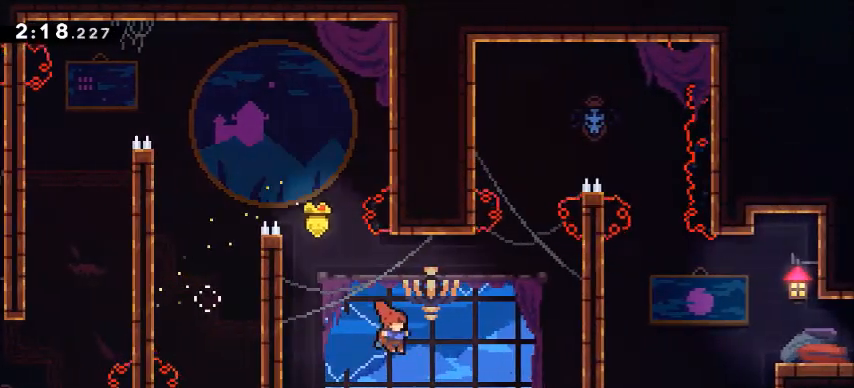
{"keys": ["climb", "d", "dash", "w"], "events": [[166, "climb", "down"]]}
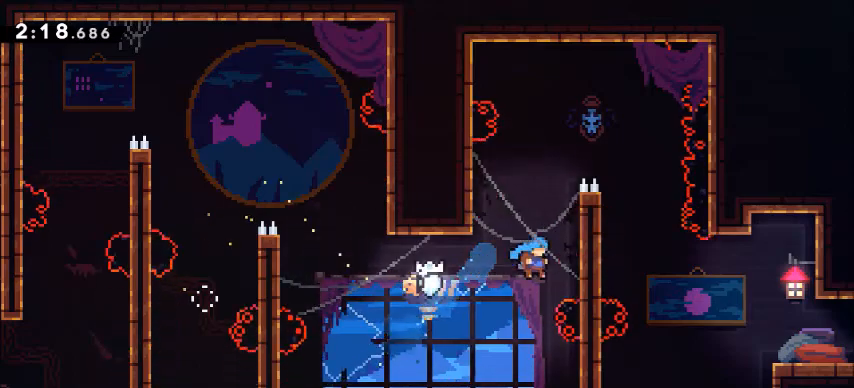
{"keys": ["climb", "w"], "events": [[100, "dash", "up"], [267, "d", "up"]]}
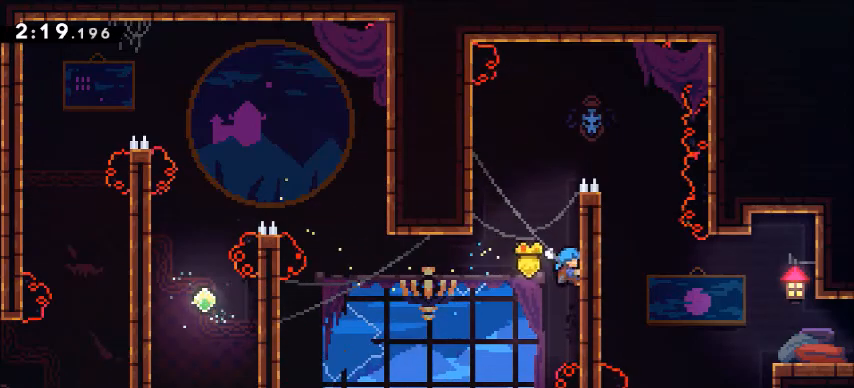
{"keys": ["climb", "d", "jump"], "events": [[433, "jump", "down"], [467, "d", "down"], [467, "w", "up"]]}
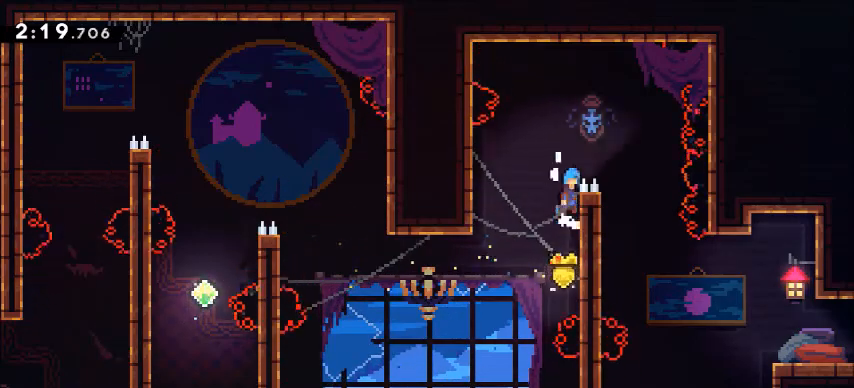
{"keys": [], "events": [[67, "climb", "up"], [334, "jump", "up"], [367, "d", "up"]]}
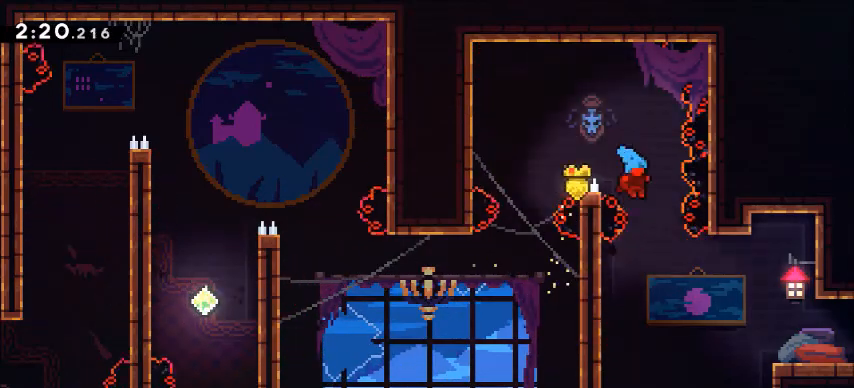
{"keys": ["d", "jump"], "events": [[266, "a", "down"], [433, "d", "down"], [433, "jump", "down"], [467, "a", "up"]]}
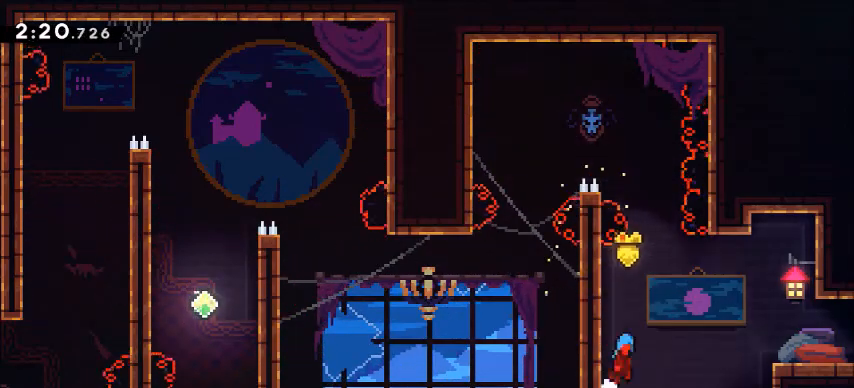
{"keys": ["climb", "d", "w"], "events": [[67, "climb", "down"], [300, "w", "down"], [367, "jump", "up"]]}
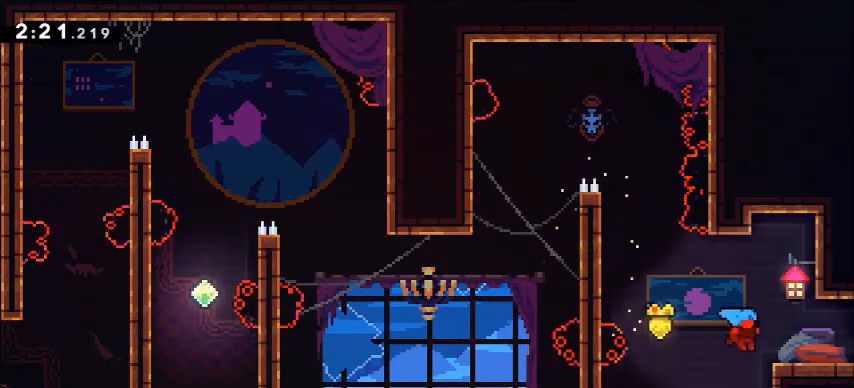
{"keys": [], "events": [[33, "jump", "down"], [233, "climb", "up"], [233, "jump", "up"], [300, "w", "up"], [433, "d", "up"]]}
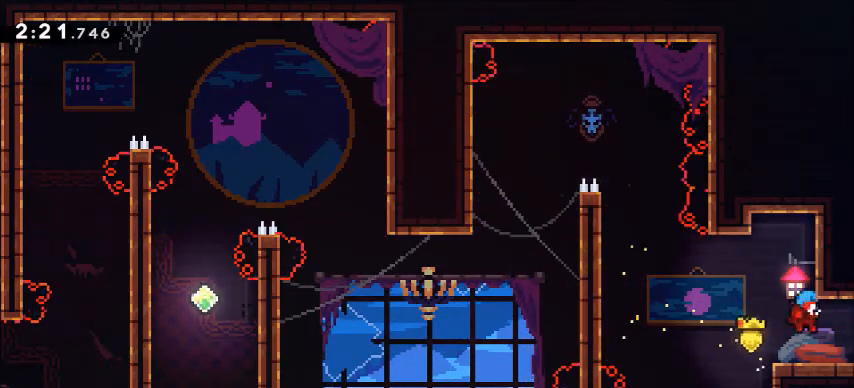
{"keys": ["d"], "events": [[167, "d", "down"]]}
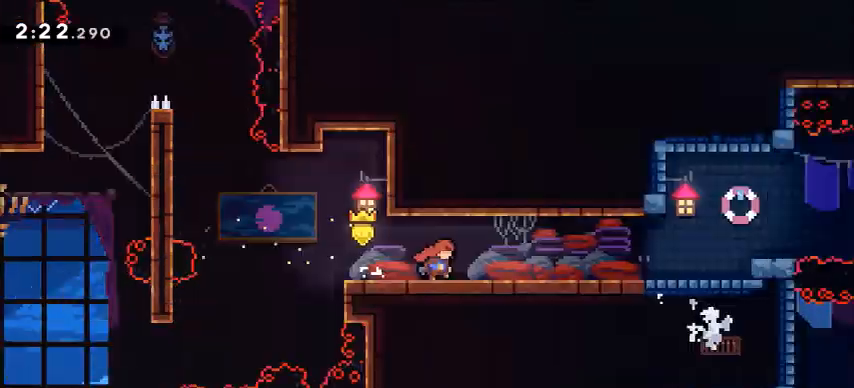
{"keys": ["d"], "events": [[166, "d", "up"], [500, "d", "down"]]}
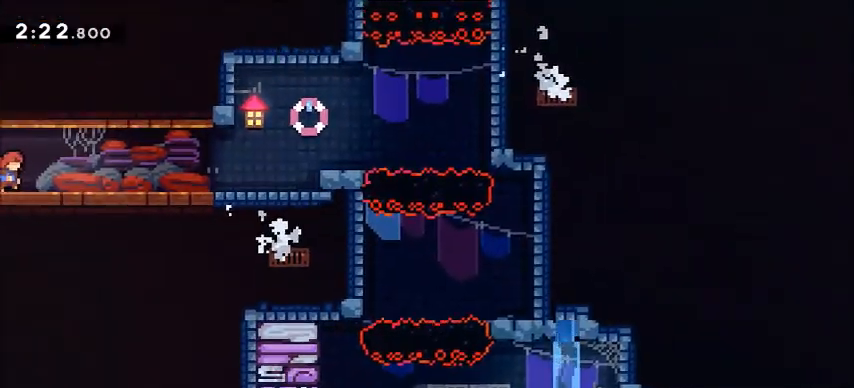
{"keys": ["d"], "events": []}
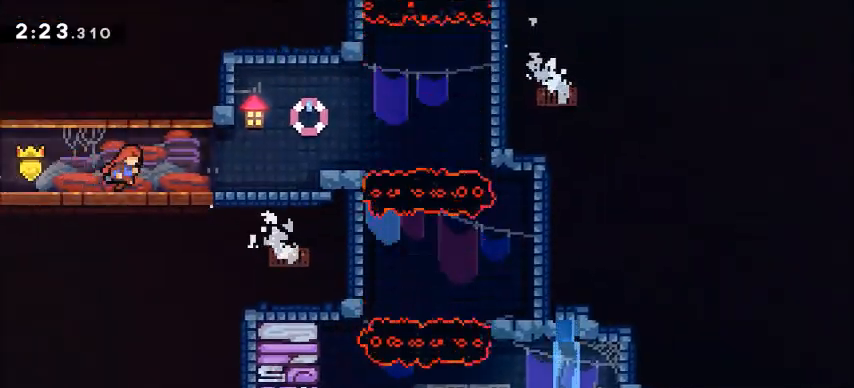
{"keys": ["d", "jump"], "events": [[467, "jump", "down"]]}
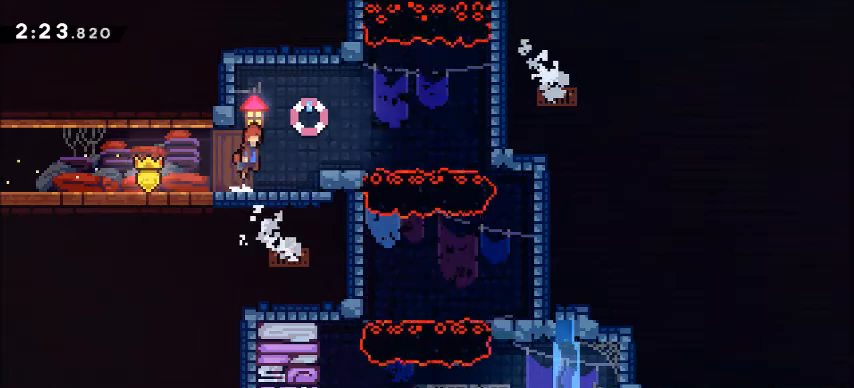
{"keys": [], "events": [[100, "jump", "up"], [267, "d", "up"]]}
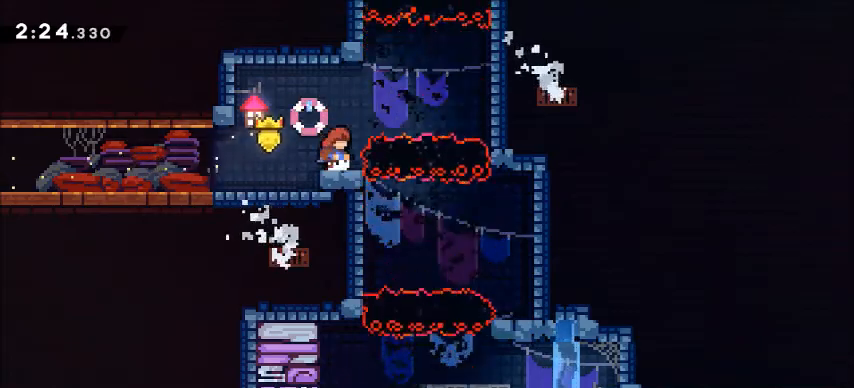
{"keys": [], "events": []}
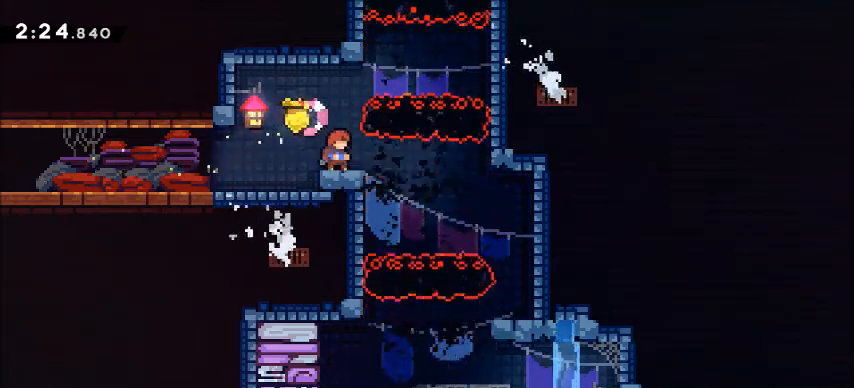
{"keys": ["d", "dash", "s"], "events": [[133, "jump", "down"], [300, "d", "down"], [300, "jump", "up"], [300, "s", "down"], [400, "dash", "down"]]}